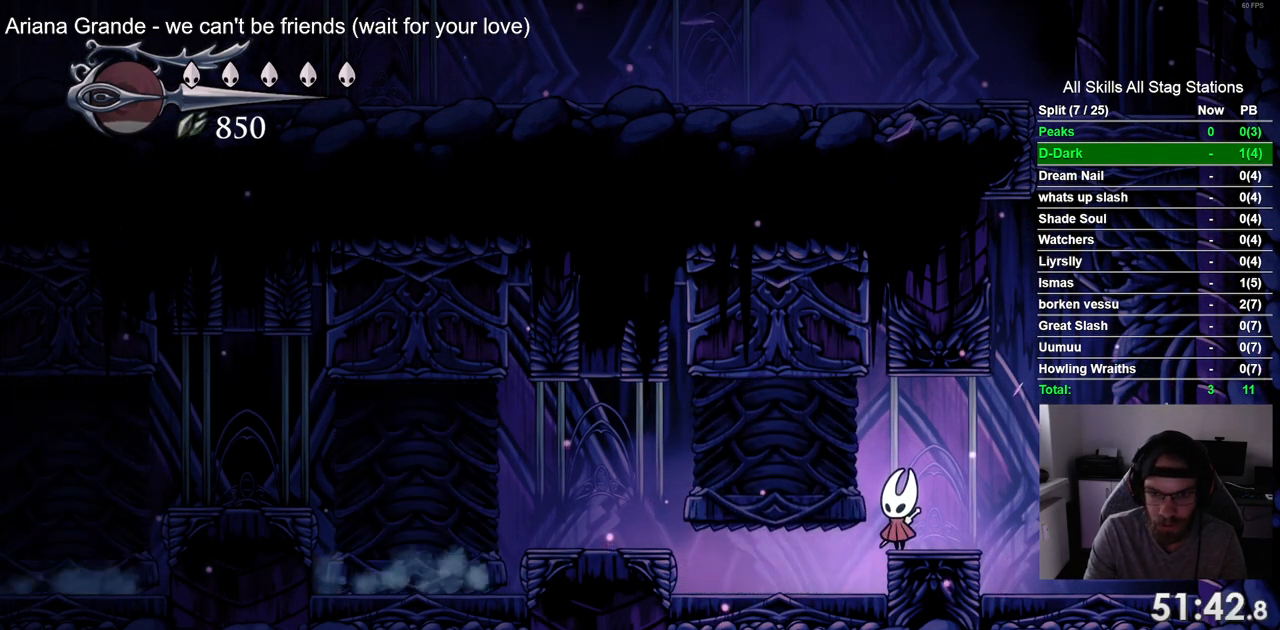
Gameplay with a controller (PlayStation layout); each line is a JSON object with the inputs held at the frame after it (dt_ms = milliseconds from this image to that frame). "events" lists button and stick changes between this image and that frame as [ms after this image, input, new state], when the widget could be followed in between. Not read: L1 R1.
{"dt_ms": 500, "buttons": ["DPAD_LEFT"], "left_stick": "center", "right_stick": "center", "events": [[100, "DPAD_LEFT", "down"], [133, "R2", "down"], [333, "R2", "up"]]}
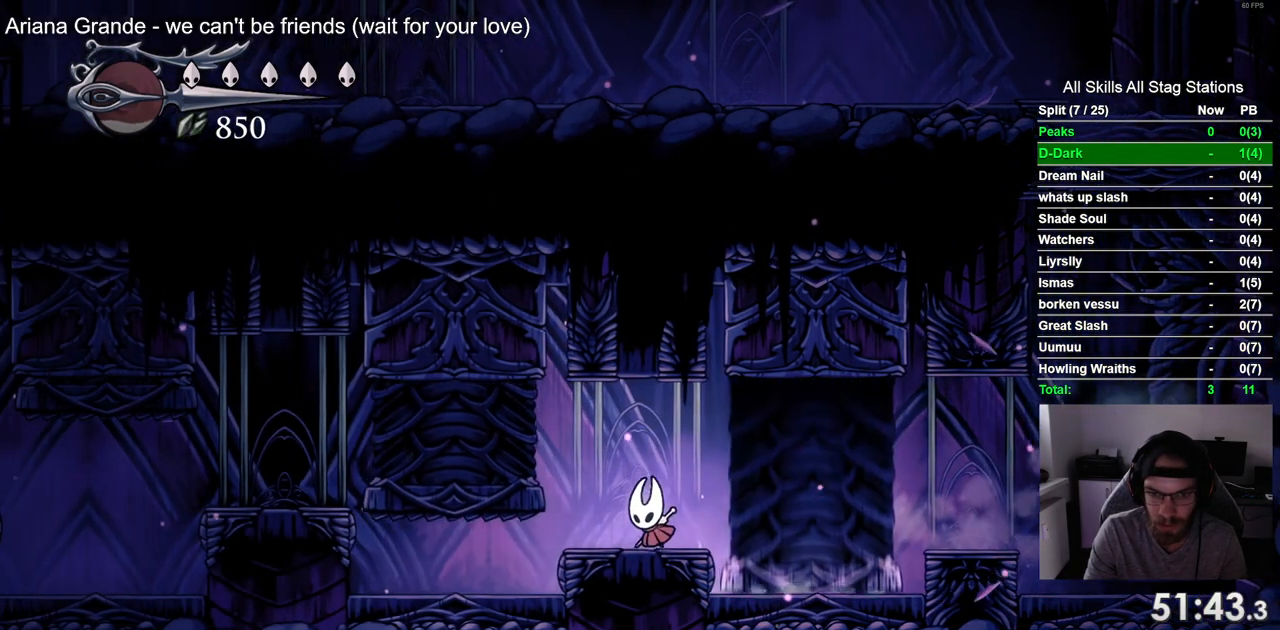
{"dt_ms": 500, "buttons": [], "left_stick": "center", "right_stick": "center", "events": [[217, "DPAD_LEFT", "up"], [317, "DPAD_LEFT", "down"], [417, "DPAD_LEFT", "up"]]}
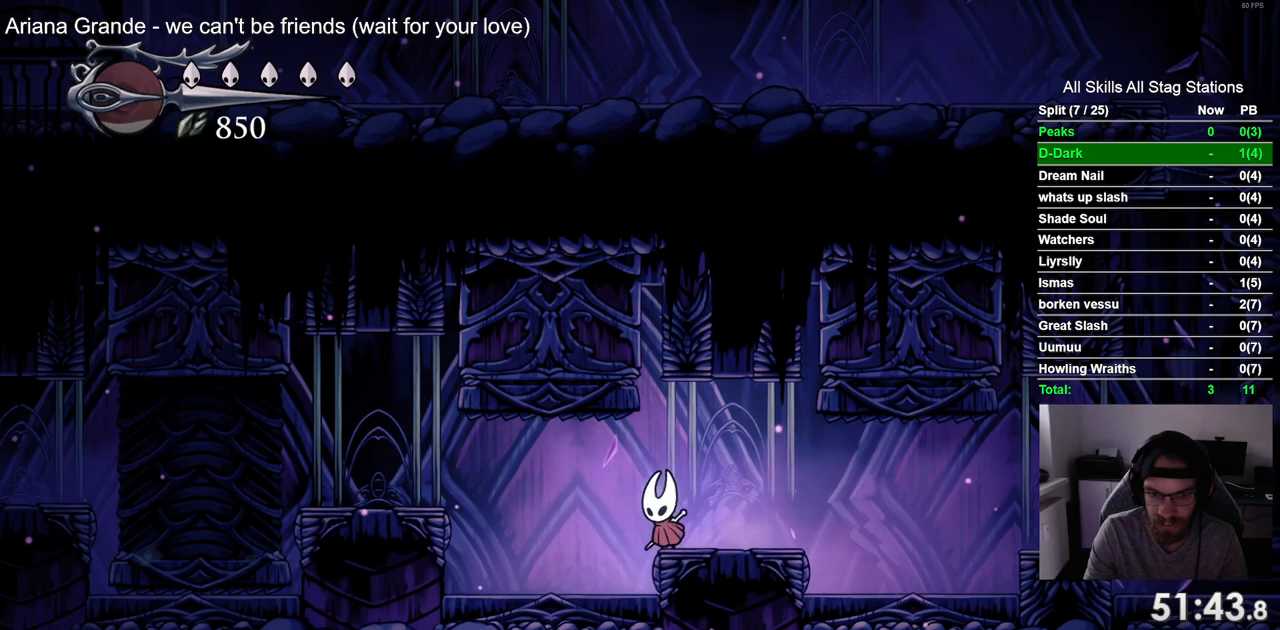
{"dt_ms": 500, "buttons": [], "left_stick": "center", "right_stick": "center", "events": []}
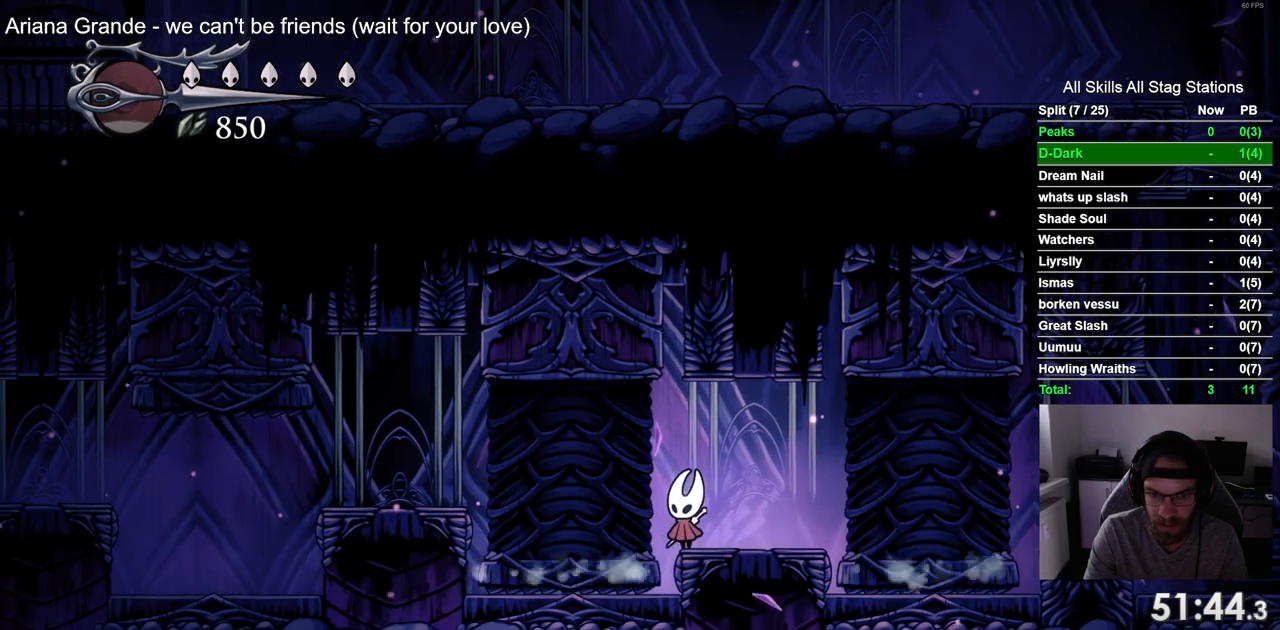
{"dt_ms": 500, "buttons": [], "left_stick": "center", "right_stick": "center", "events": []}
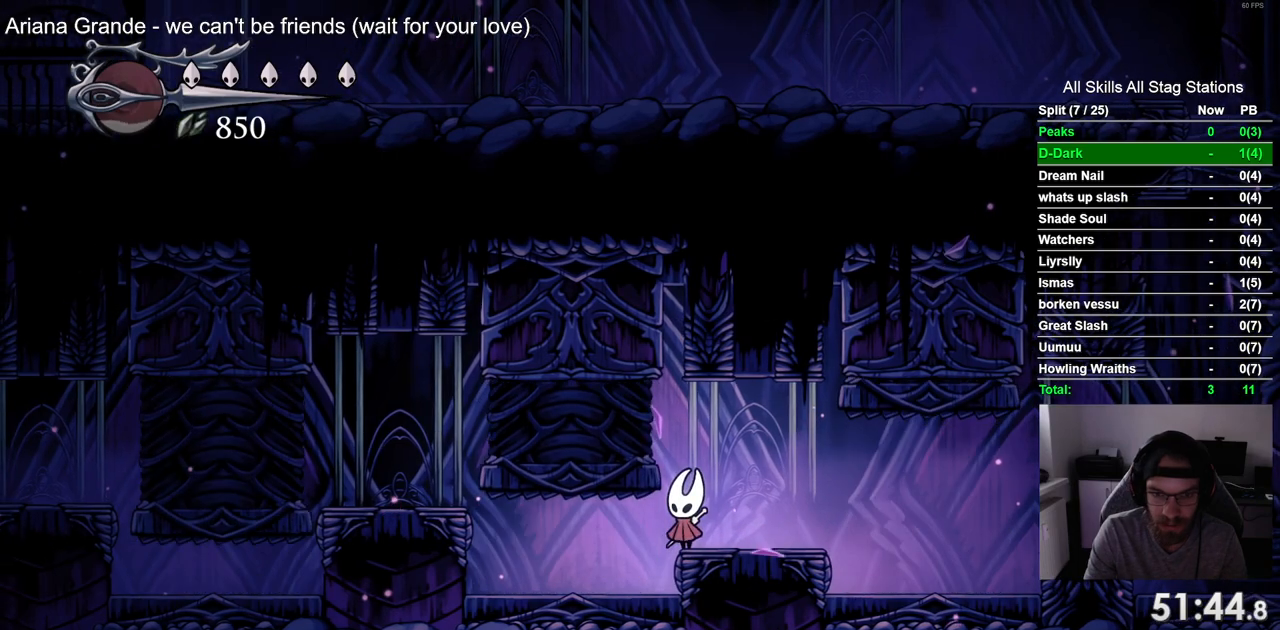
{"dt_ms": 500, "buttons": [], "left_stick": "center", "right_stick": "center", "events": []}
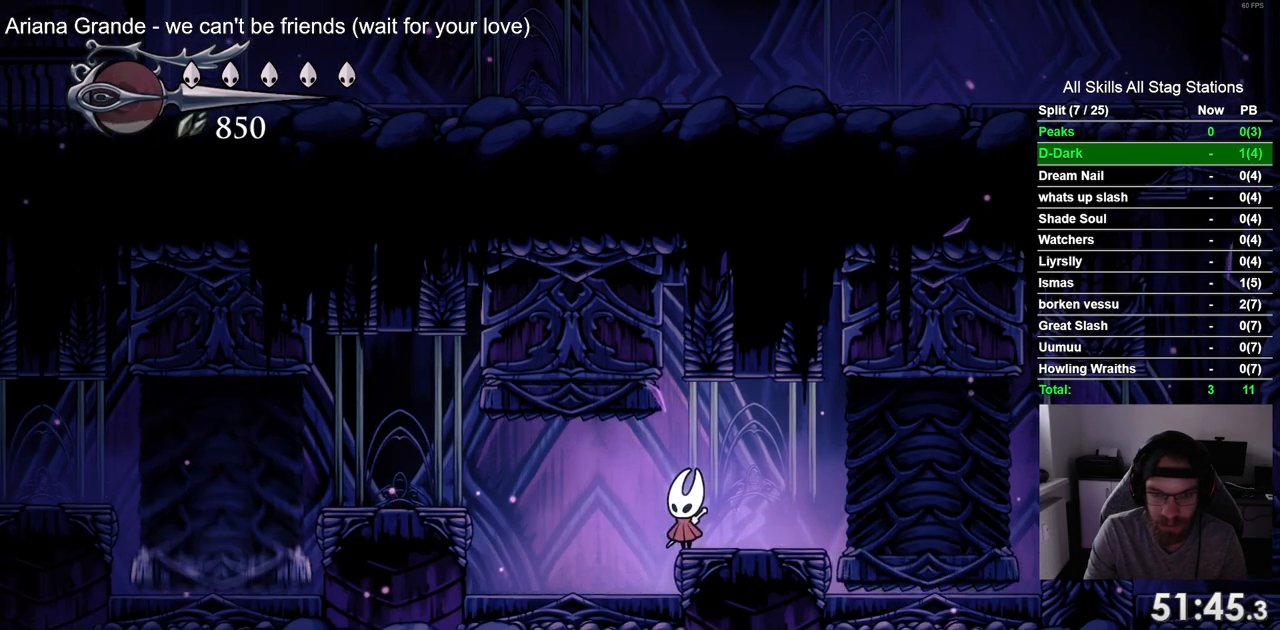
{"dt_ms": 500, "buttons": [], "left_stick": "center", "right_stick": "center", "events": []}
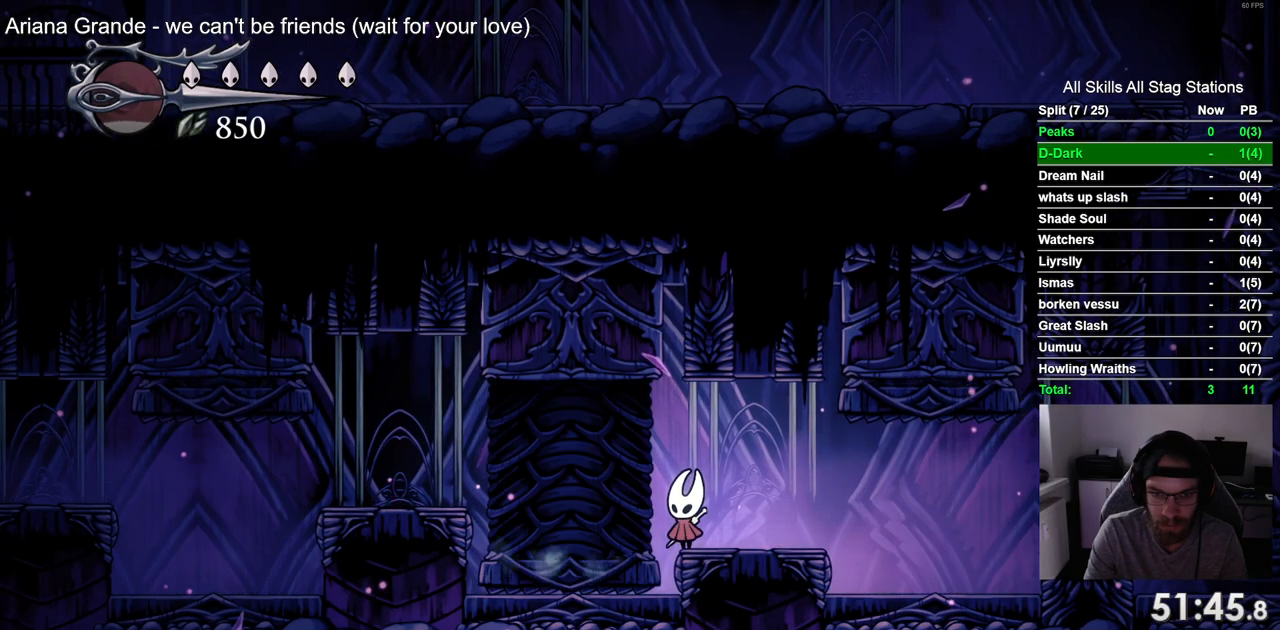
{"dt_ms": 500, "buttons": ["DPAD_LEFT"], "left_stick": "center", "right_stick": "center", "events": [[83, "DPAD_LEFT", "down"]]}
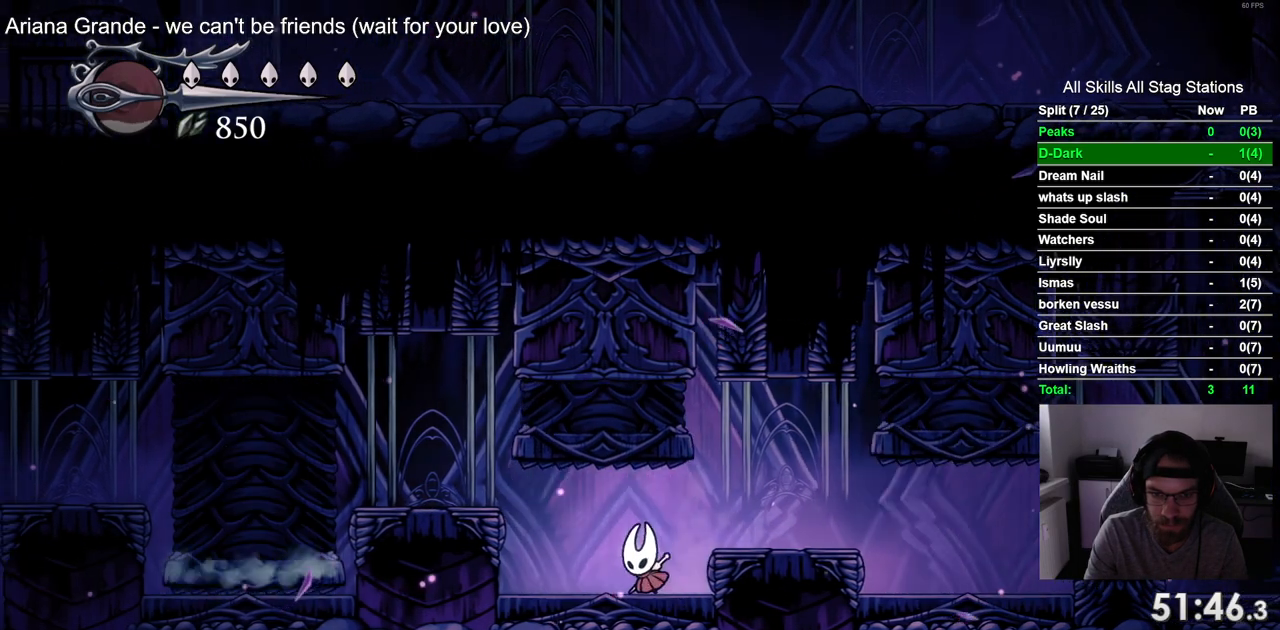
{"dt_ms": 500, "buttons": ["CROSS", "DPAD_LEFT"], "left_stick": "center", "right_stick": "center", "events": [[250, "CROSS", "down"]]}
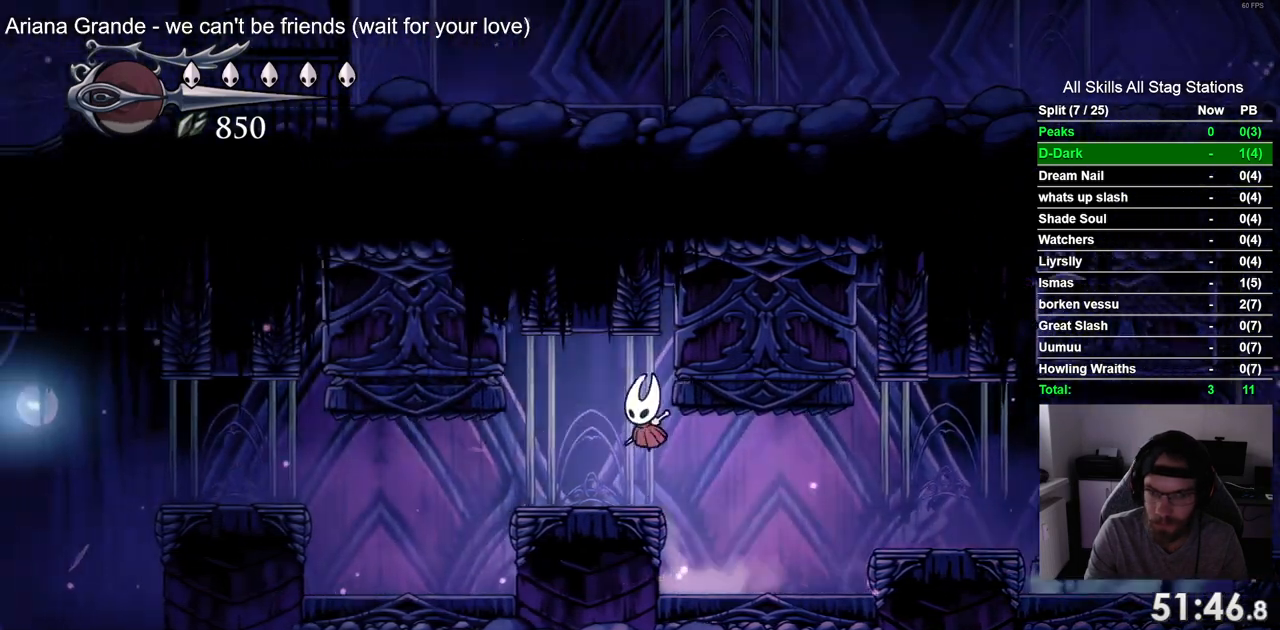
{"dt_ms": 500, "buttons": ["CROSS", "DPAD_LEFT"], "left_stick": "center", "right_stick": "center"}
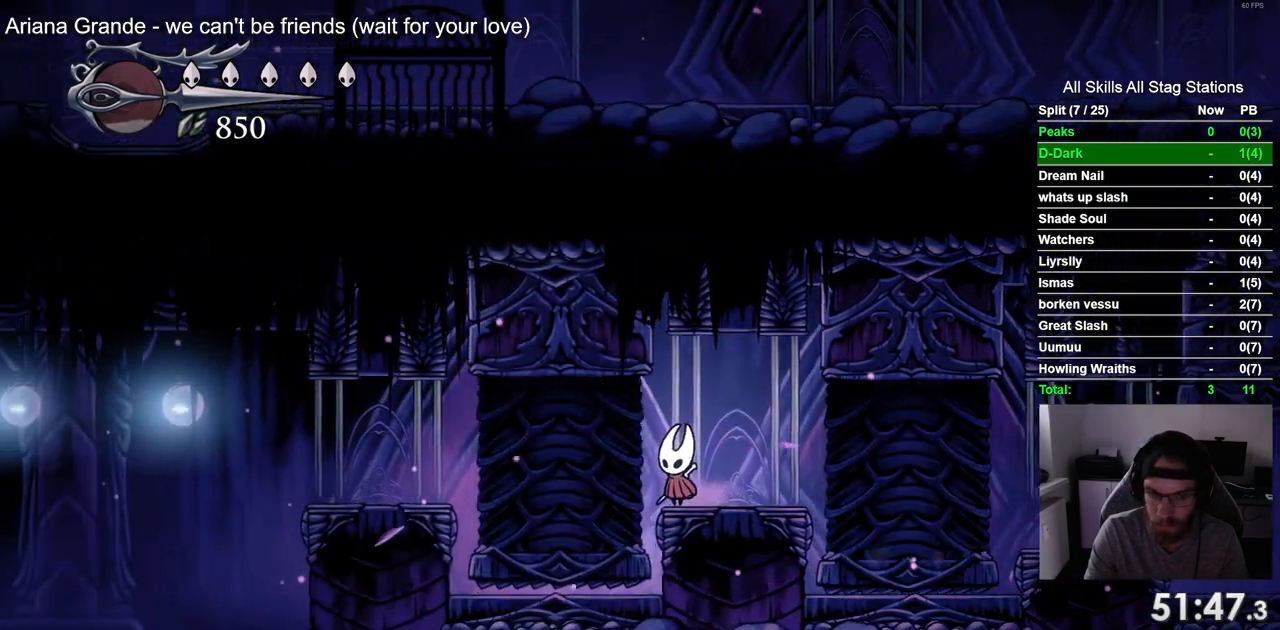
{"dt_ms": 1000, "buttons": [], "left_stick": "center", "right_stick": "center"}
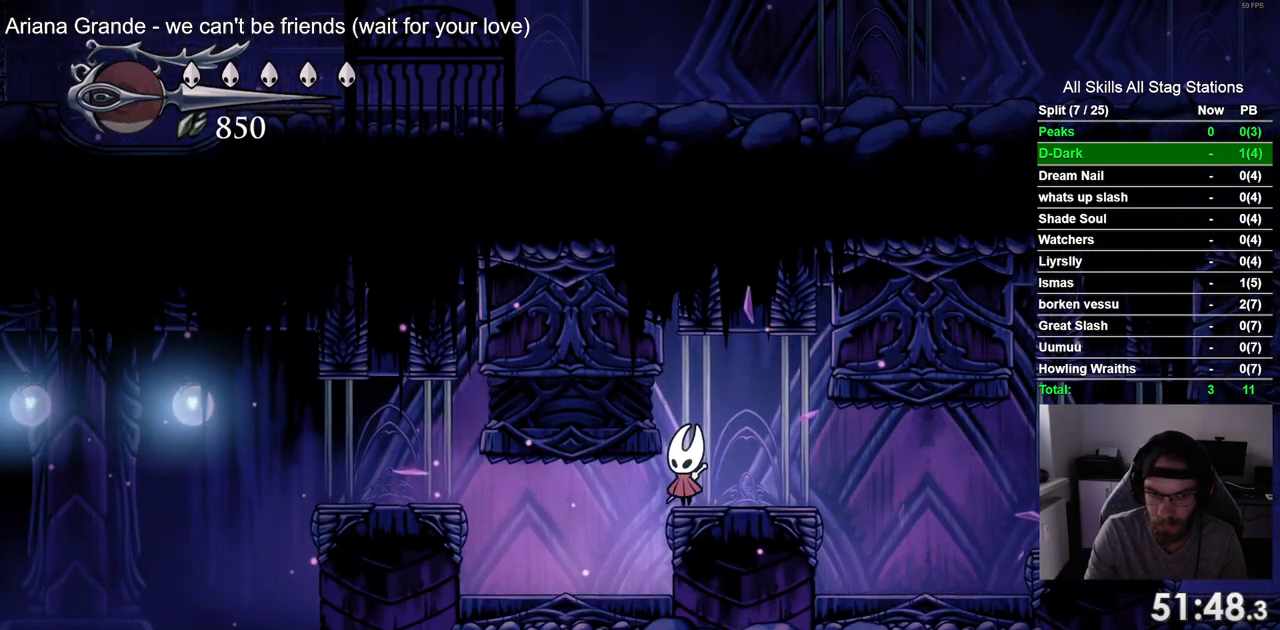
{"dt_ms": 500, "buttons": [], "left_stick": "center", "right_stick": "center", "events": []}
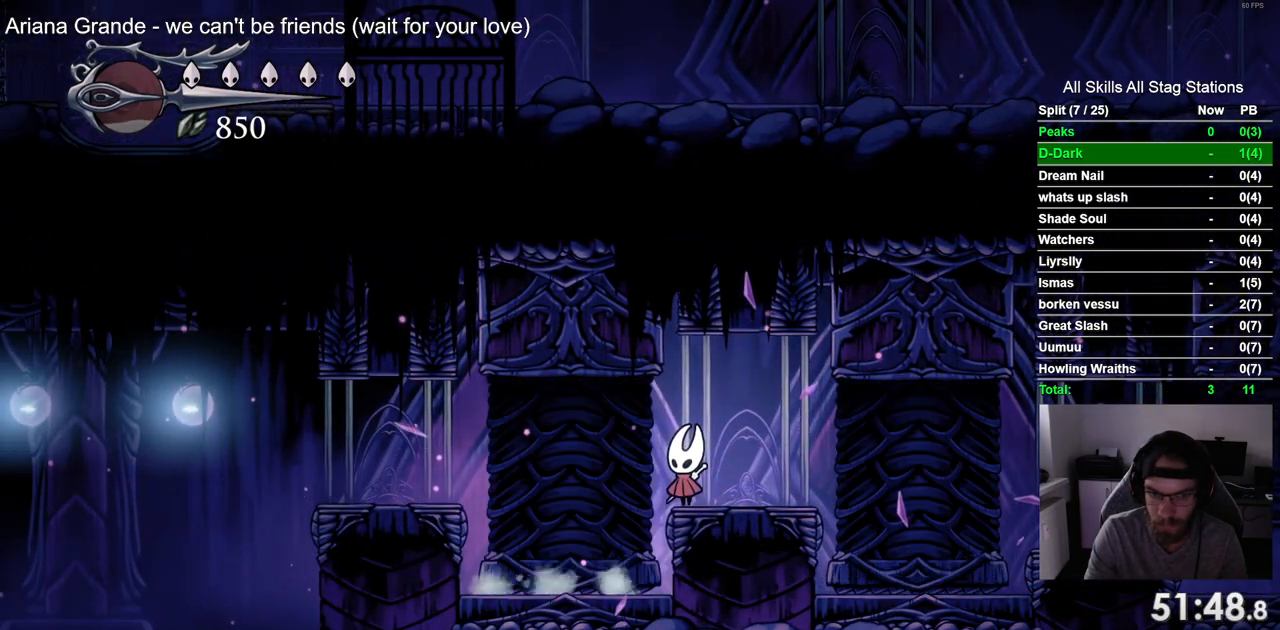
{"dt_ms": 500, "buttons": ["DPAD_LEFT"], "left_stick": "center", "right_stick": "center", "events": [[67, "DPAD_LEFT", "down"], [200, "DPAD_LEFT", "up"], [333, "DPAD_LEFT", "down"]]}
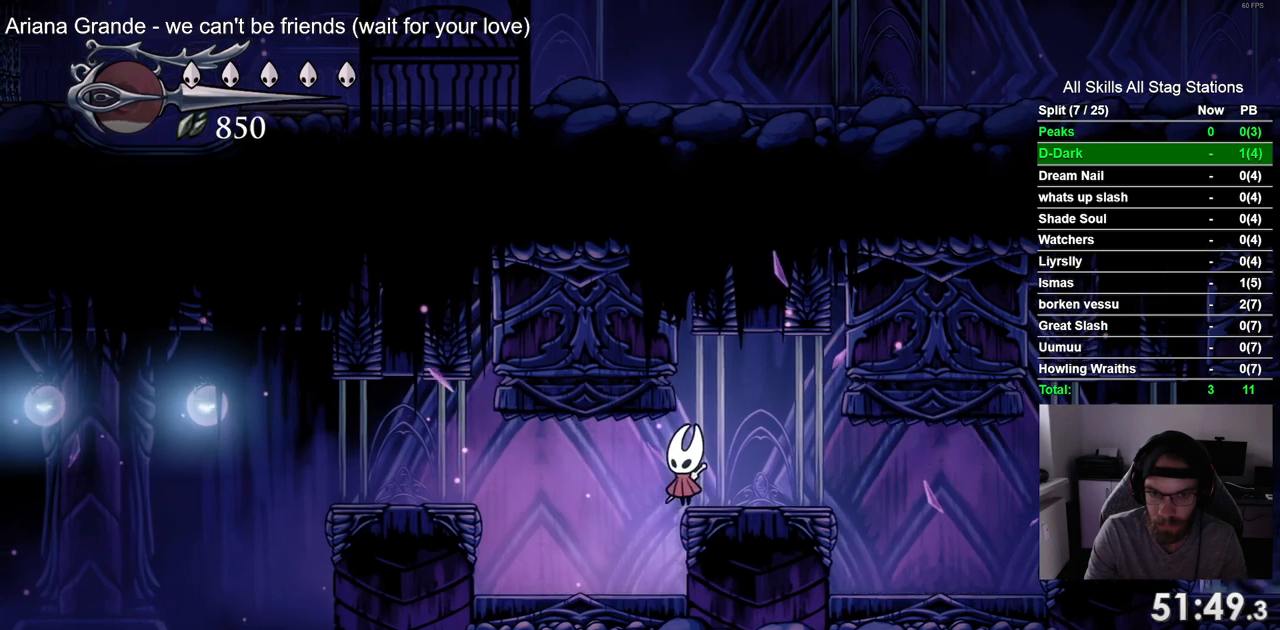
{"dt_ms": 500, "buttons": ["DPAD_LEFT"], "left_stick": "center", "right_stick": "center", "events": []}
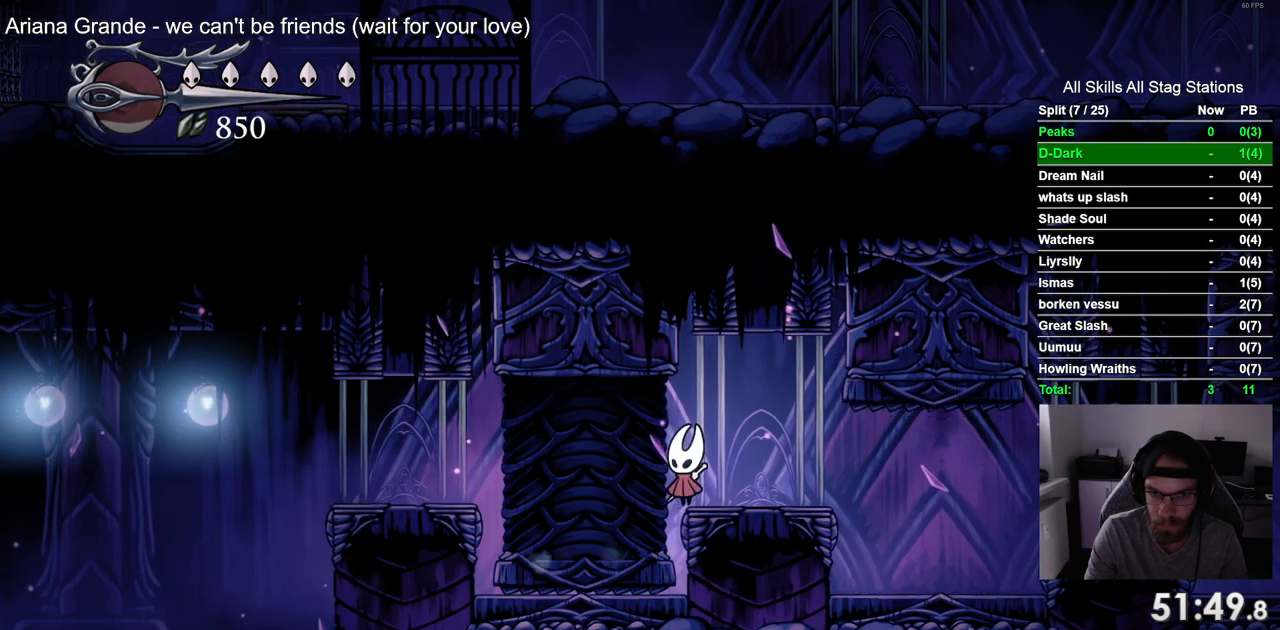
{"dt_ms": 500, "buttons": [], "left_stick": "center", "right_stick": "center", "events": [[383, "DPAD_LEFT", "up"]]}
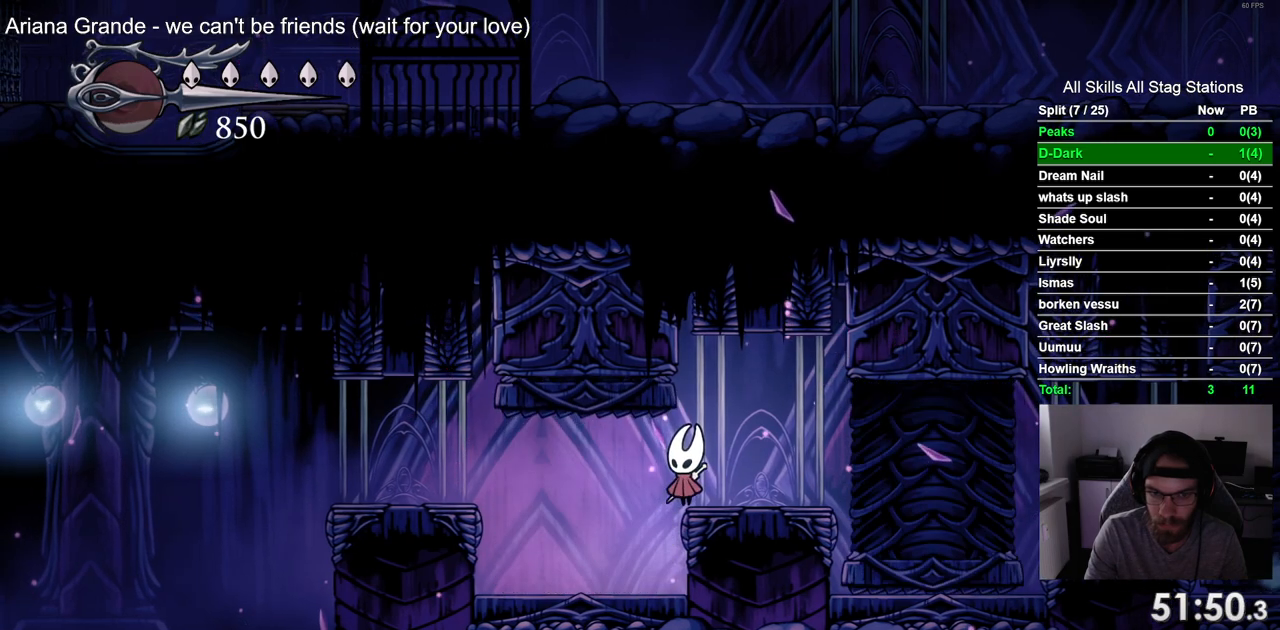
{"dt_ms": 500, "buttons": [], "left_stick": "center", "right_stick": "center", "events": []}
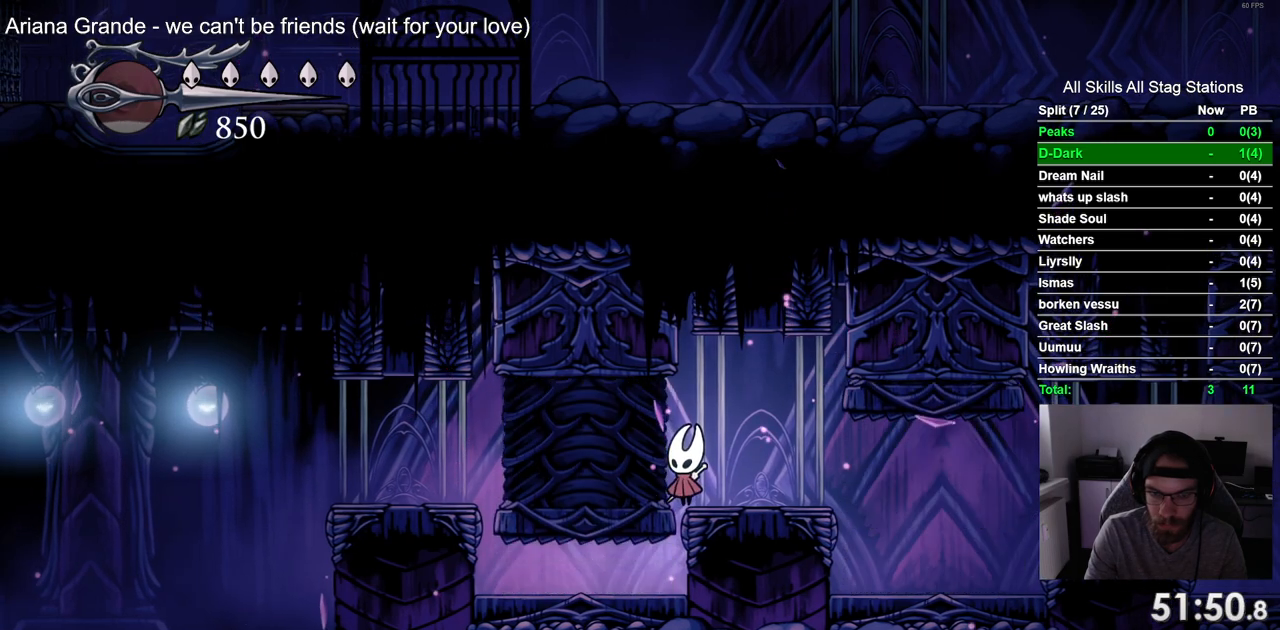
{"dt_ms": 500, "buttons": ["DPAD_LEFT"], "left_stick": "center", "right_stick": "center", "events": [[100, "DPAD_LEFT", "down"], [117, "R2", "down"], [317, "R2", "up"]]}
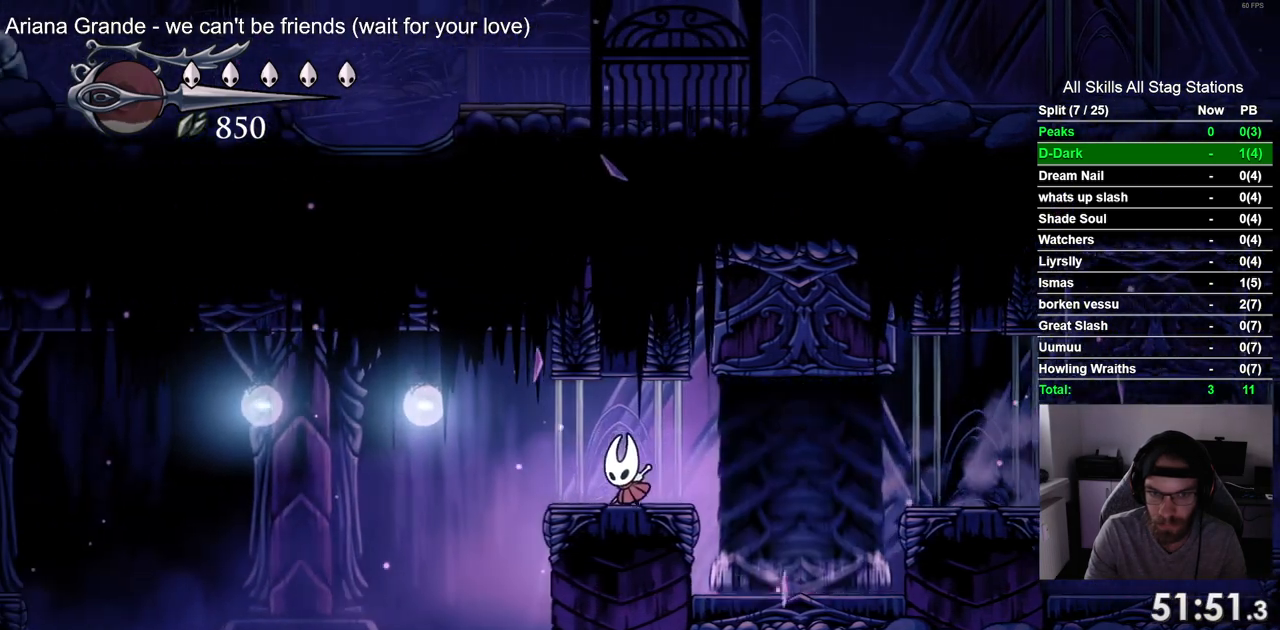
{"dt_ms": 500, "buttons": ["DPAD_LEFT"], "left_stick": "center", "right_stick": "center", "events": []}
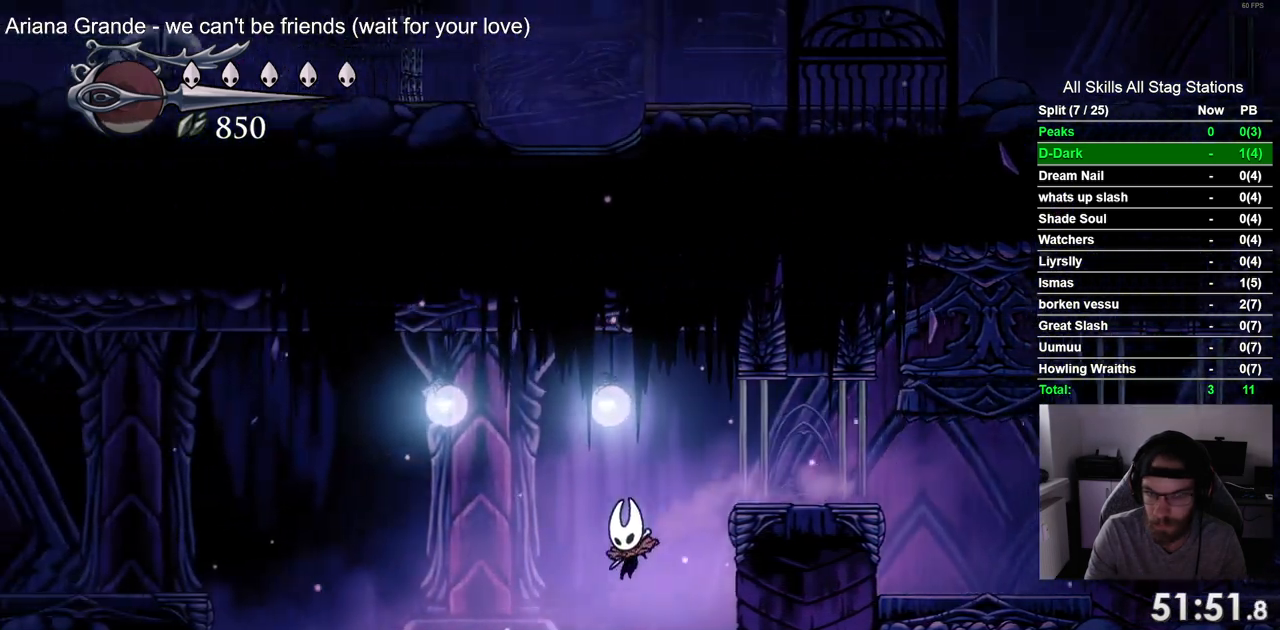
{"dt_ms": 500, "buttons": ["DPAD_LEFT"], "left_stick": "center", "right_stick": "center", "events": [[50, "R2", "down"], [217, "R2", "up"]]}
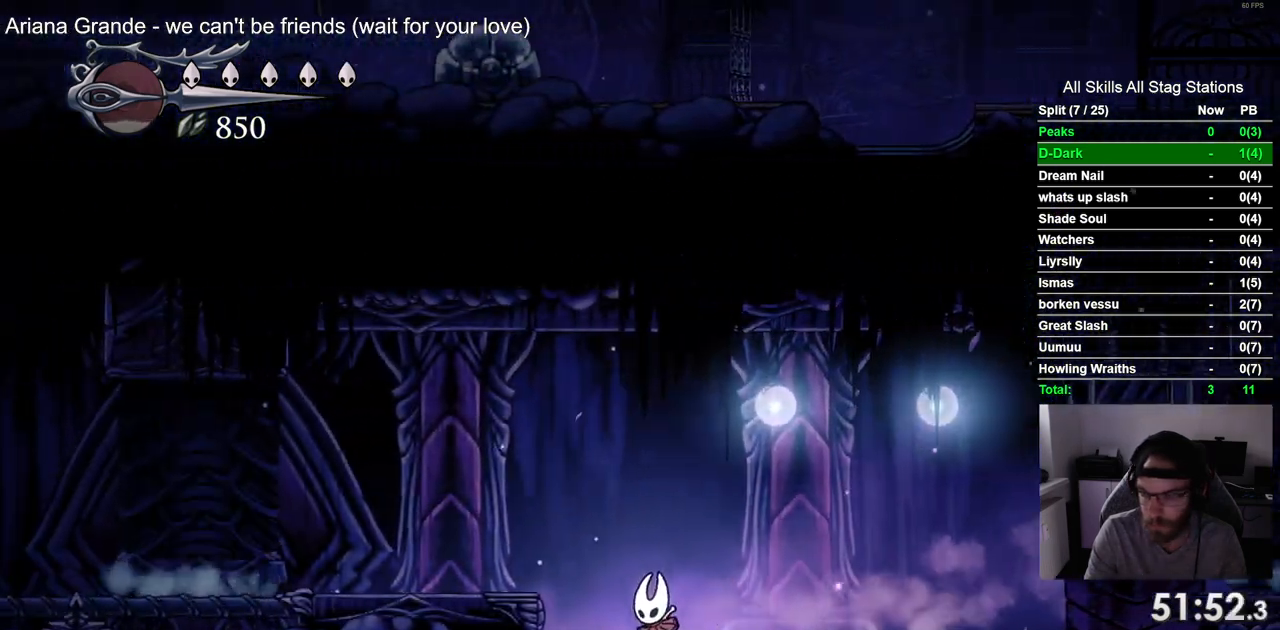
{"dt_ms": 500, "buttons": ["DPAD_LEFT"], "left_stick": "center", "right_stick": "center"}
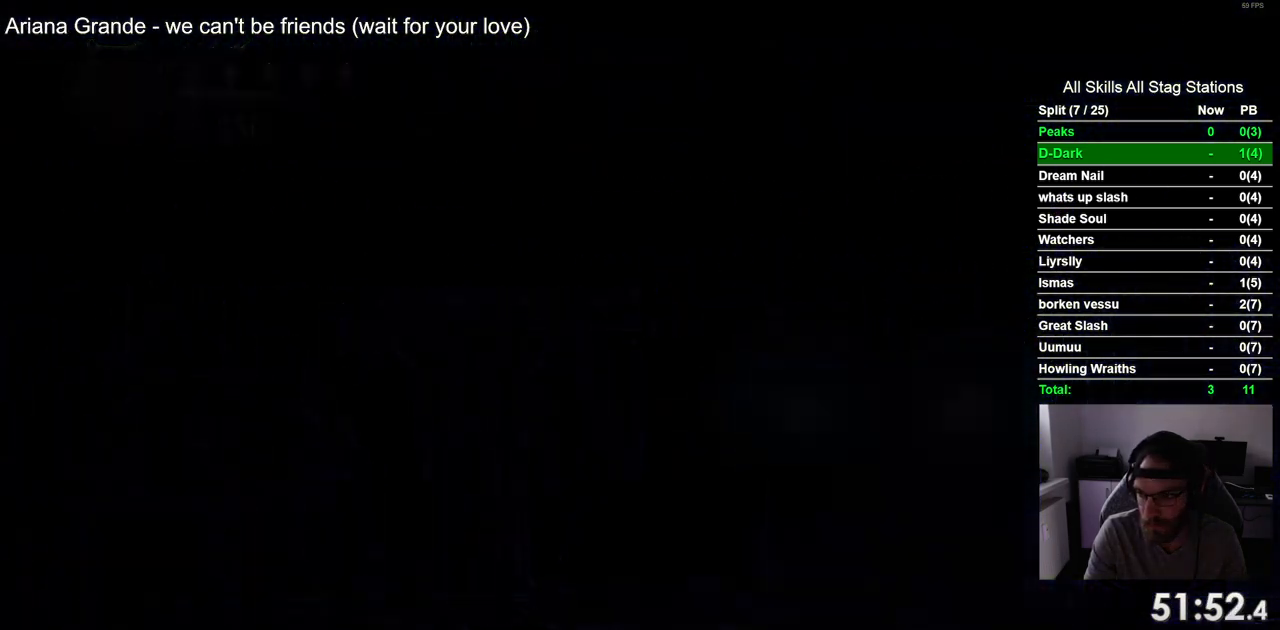
{"dt_ms": 500, "buttons": ["DPAD_LEFT"], "left_stick": "center", "right_stick": "center", "events": []}
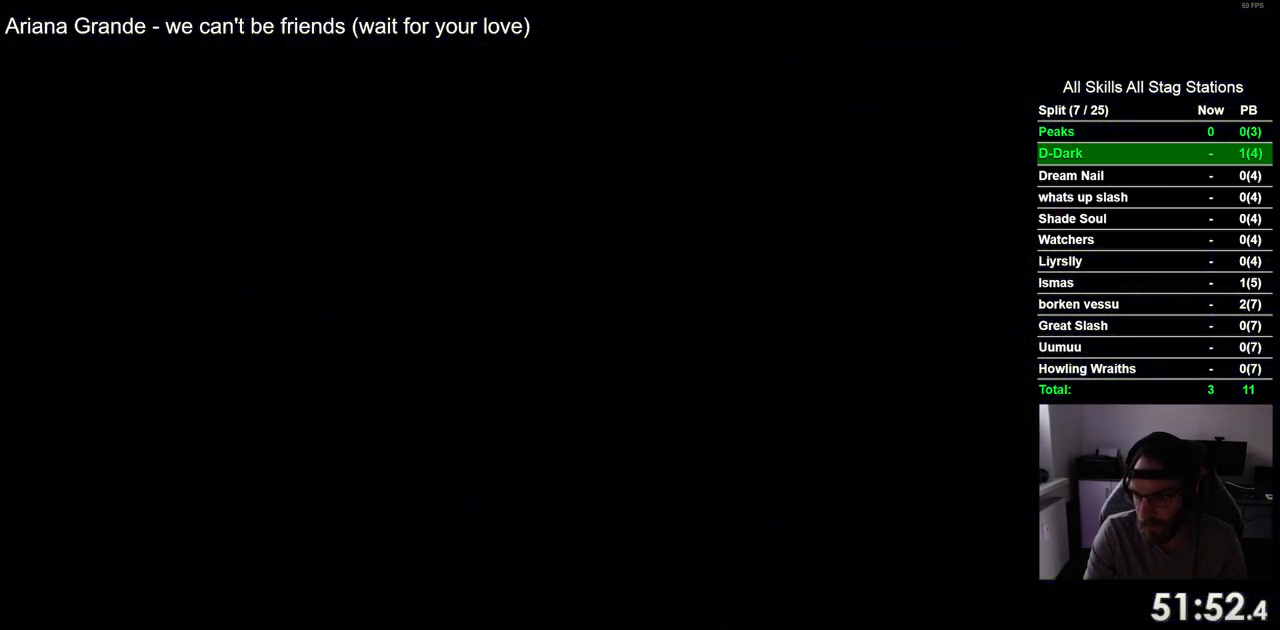
{"dt_ms": 500, "buttons": ["DPAD_LEFT"], "left_stick": "center", "right_stick": "center", "events": []}
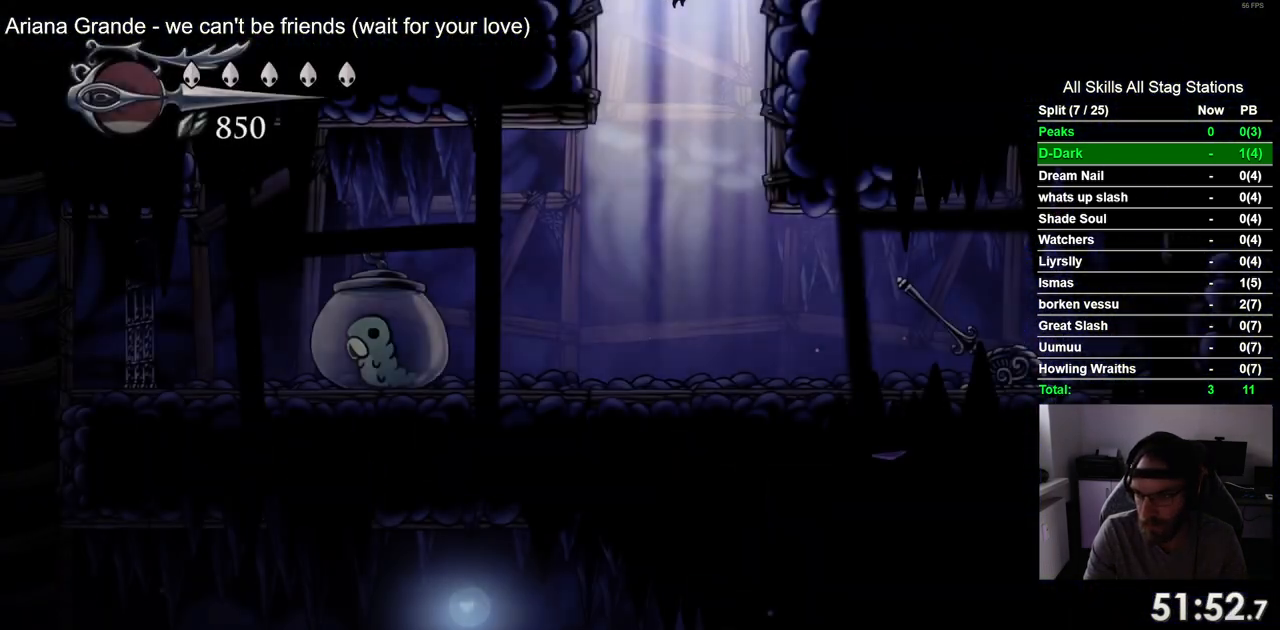
{"dt_ms": 500, "buttons": ["DPAD_RIGHT"], "left_stick": "center", "right_stick": "center", "events": [[133, "DPAD_LEFT", "up"], [317, "DPAD_RIGHT", "down"]]}
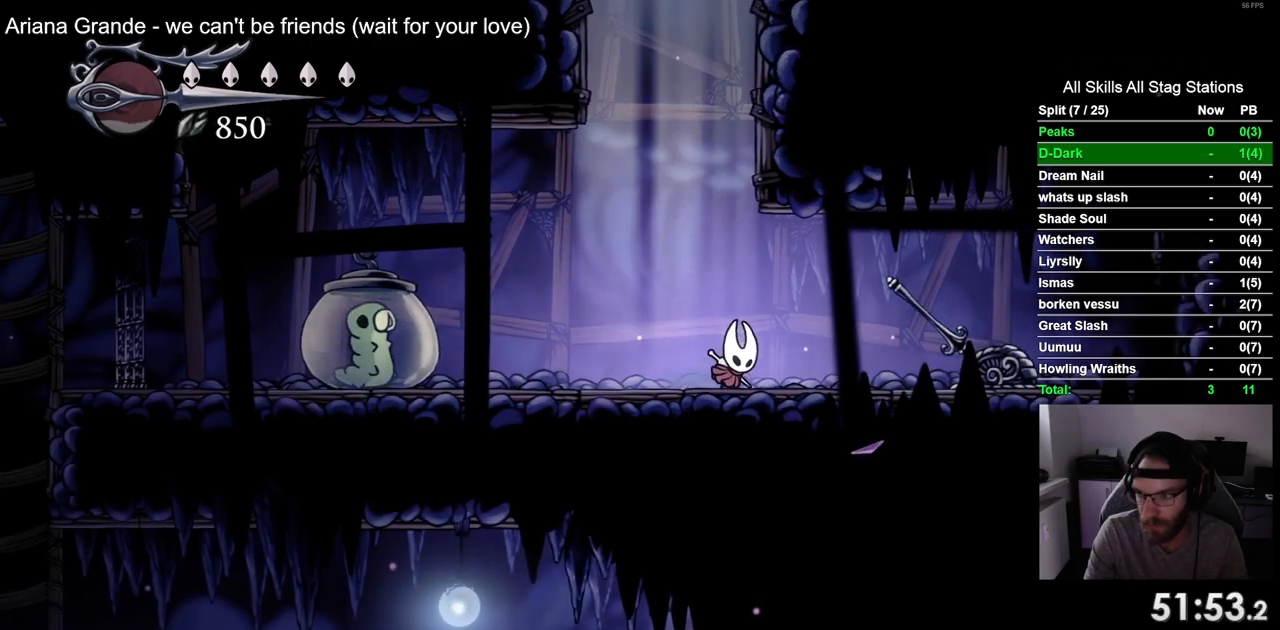
{"dt_ms": 500, "buttons": ["DPAD_RIGHT"], "left_stick": "center", "right_stick": "center", "events": [[183, "R2", "down"], [350, "R2", "up"]]}
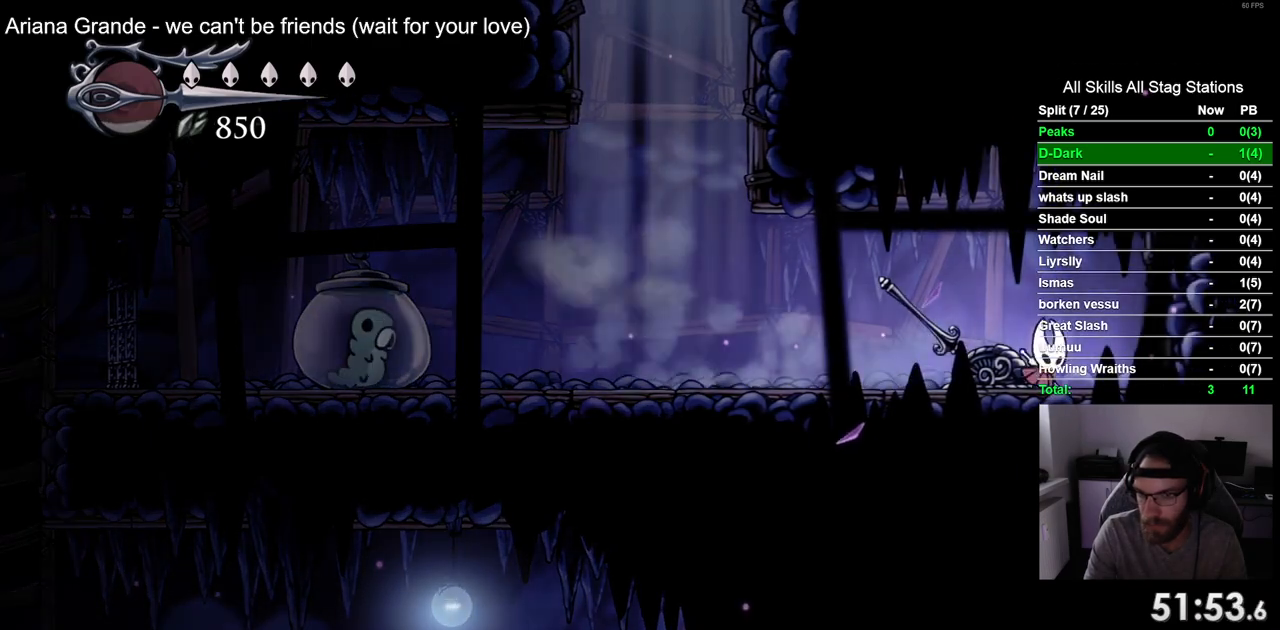
{"dt_ms": 500, "buttons": ["R2", "DPAD_LEFT"], "left_stick": "center", "right_stick": "center", "events": [[17, "DPAD_LEFT", "down"], [17, "DPAD_RIGHT", "up"], [150, "SQUARE", "down"], [283, "SQUARE", "up"], [467, "R2", "down"]]}
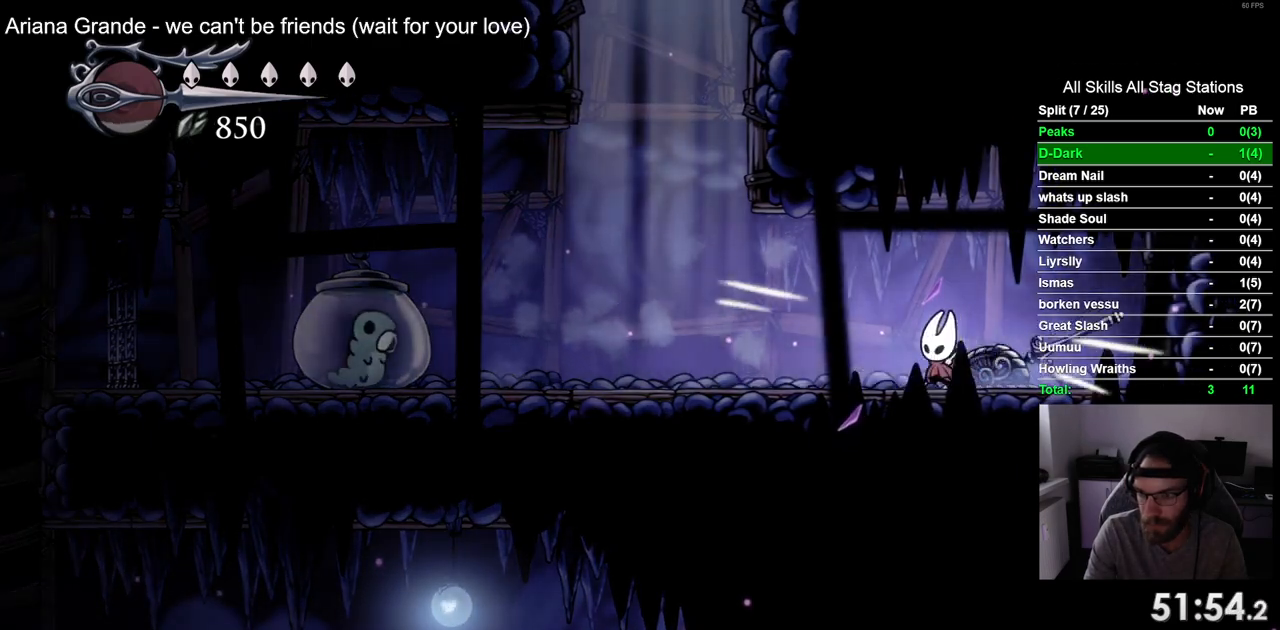
{"dt_ms": 500, "buttons": ["DPAD_LEFT"], "left_stick": "center", "right_stick": "center", "events": [[167, "R2", "up"]]}
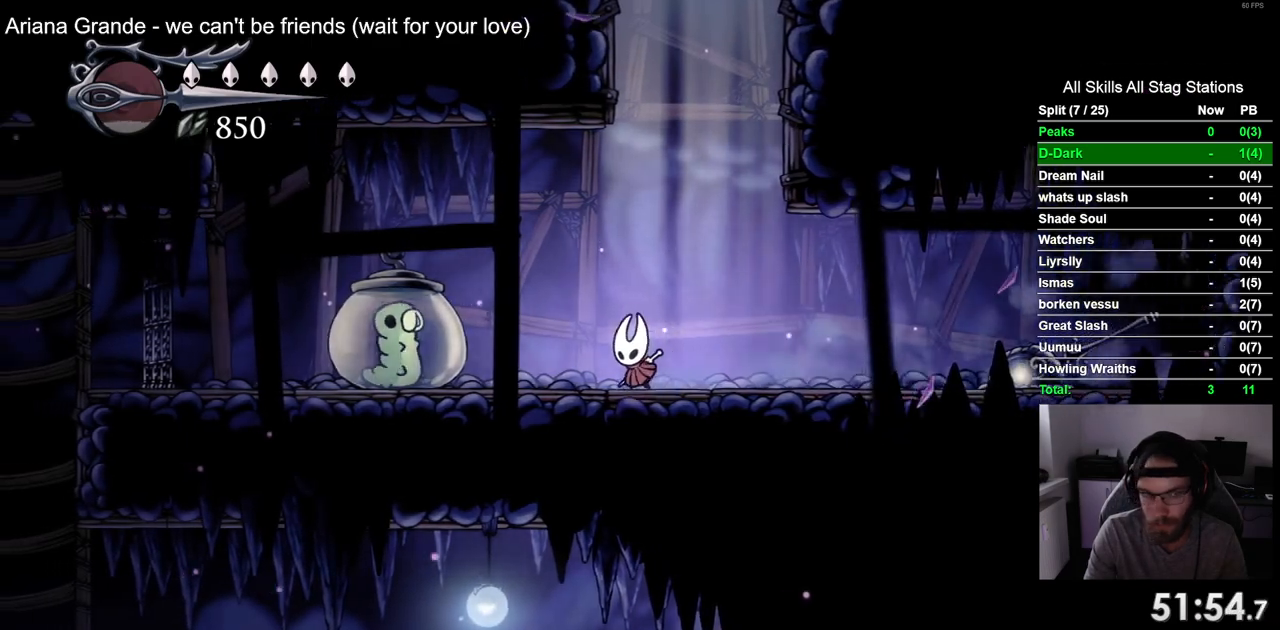
{"dt_ms": 500, "buttons": ["DPAD_LEFT"], "left_stick": "center", "right_stick": "center", "events": [[150, "SQUARE", "down"], [283, "SQUARE", "up"]]}